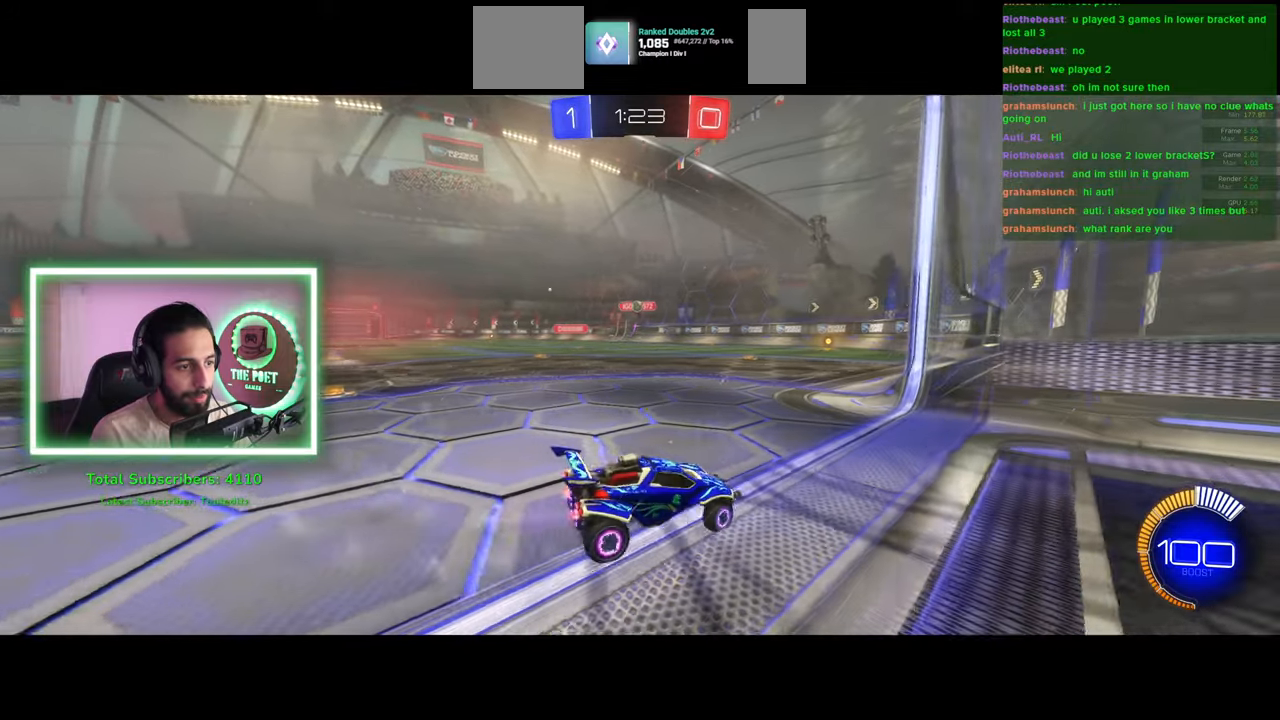
Gameplay with keyboard and mouse; each line is a JSON object with the keys and mouse buttons held at the frame after it. "events" lists presses ("down") and releases ("up") of "a", "ctrl", "d", "e", "q", "s", "shift", "space", "w", "mouse_left", "mouse_wheel", "mouse_right", "mouse_mb4" and "mouse_mb5" between this image and that frame as [ms after this image, input, new state], when the widget could be followed in between. "mouse_left", "mouse_wheel", "mouse_right", "mouse_mb4", "mouse_mb5" = the "left", "wheel", "right", "mb4", "mb5" buttons of the "mouse" list. No other keys are recorded. "wheel" means that the mouse wheel is clicked or scrolled. Mouse movement is not recorded.
{"keys": [], "mouse": [], "events": [[116, "a", "up"]]}
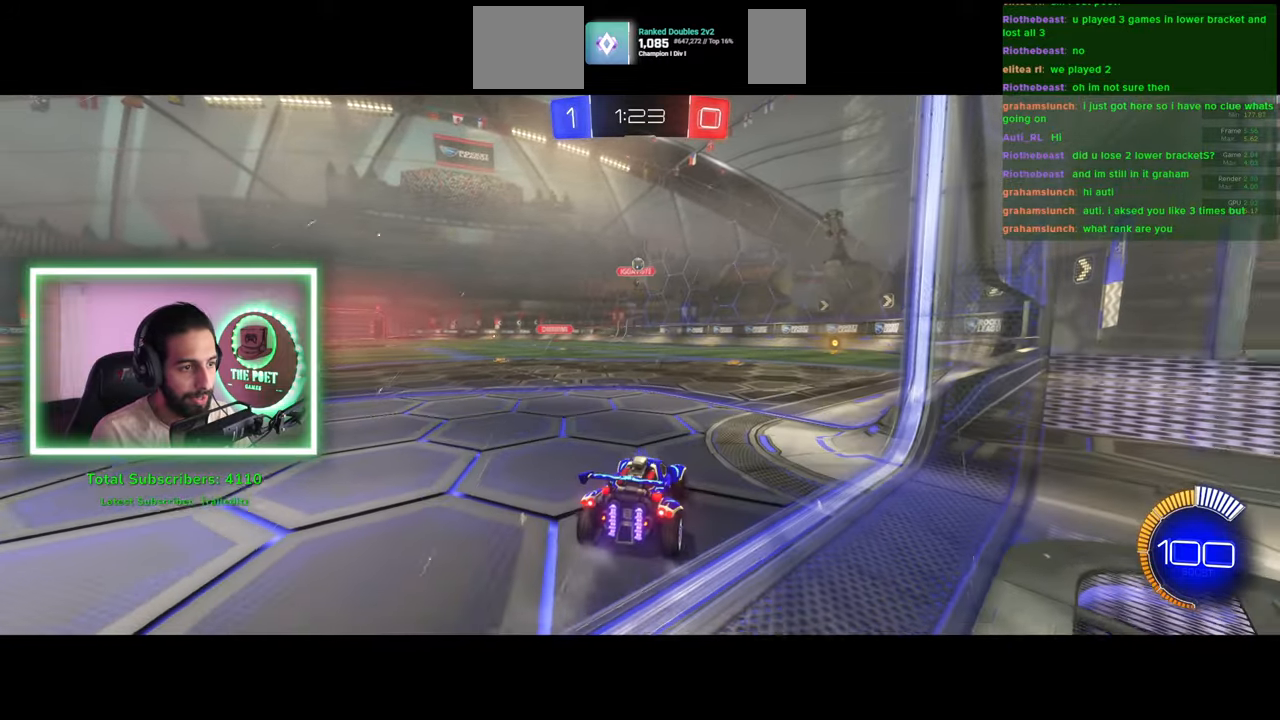
{"keys": [], "mouse": ["left"], "events": [[16, "mouse_right", "down"], [33, "s", "down"], [133, "a", "down"], [183, "mouse_left", "down"], [233, "mouse_right", "up"], [250, "a", "up"], [316, "s", "up"]]}
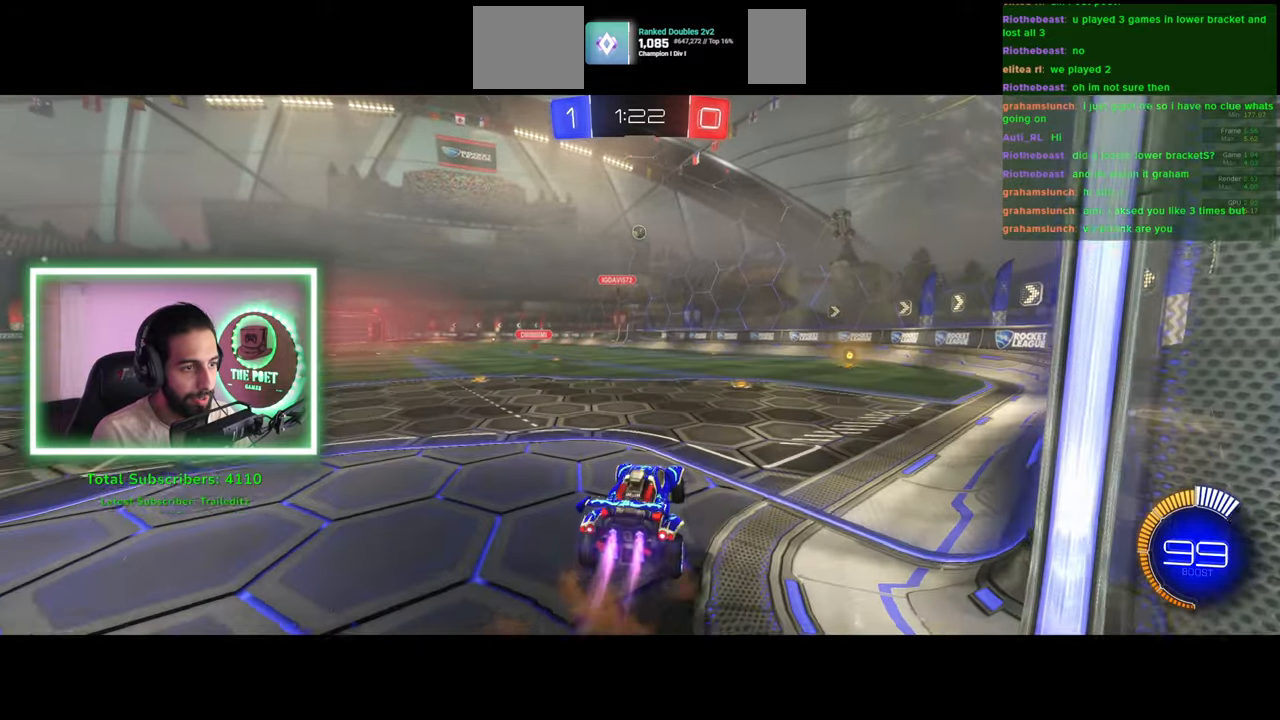
{"keys": [], "mouse": ["left"], "events": [[33, "d", "down"], [116, "w", "down"], [150, "d", "up"], [183, "w", "up"], [233, "w", "down"], [266, "a", "down"], [300, "a", "up"], [350, "w", "up"]]}
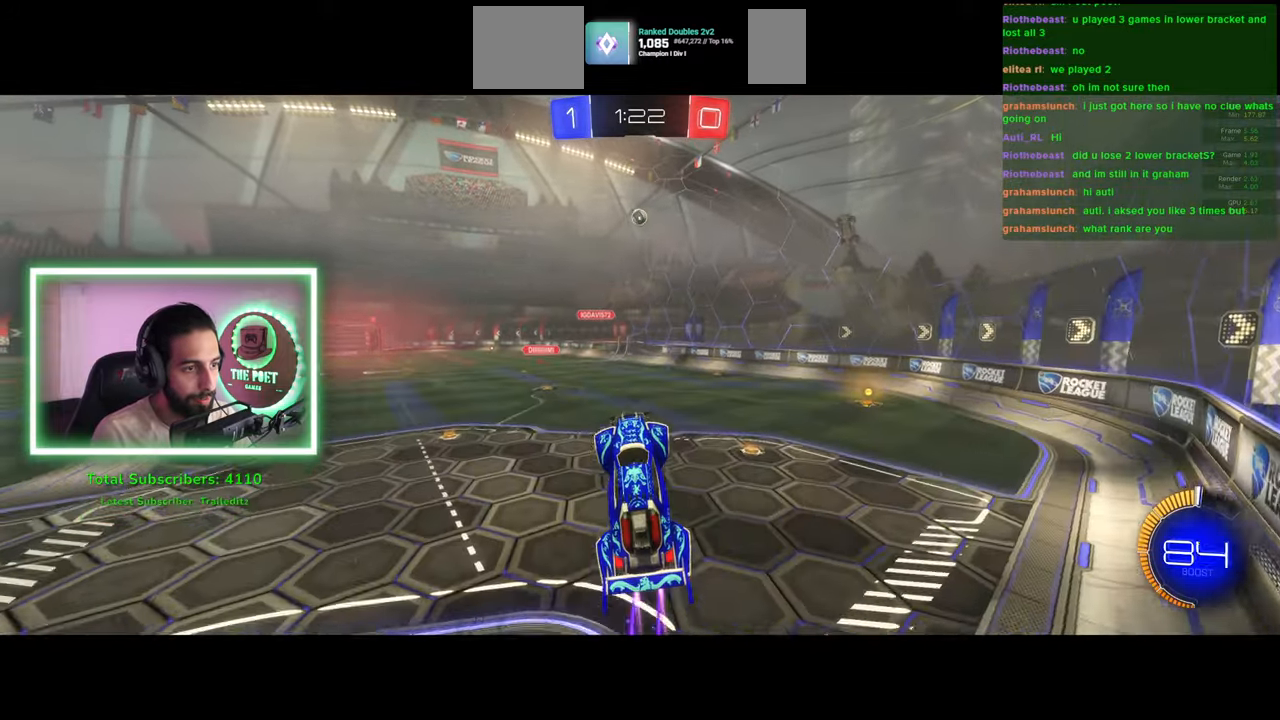
{"keys": [], "mouse": ["left"], "events": [[233, "d", "down"], [400, "d", "up"]]}
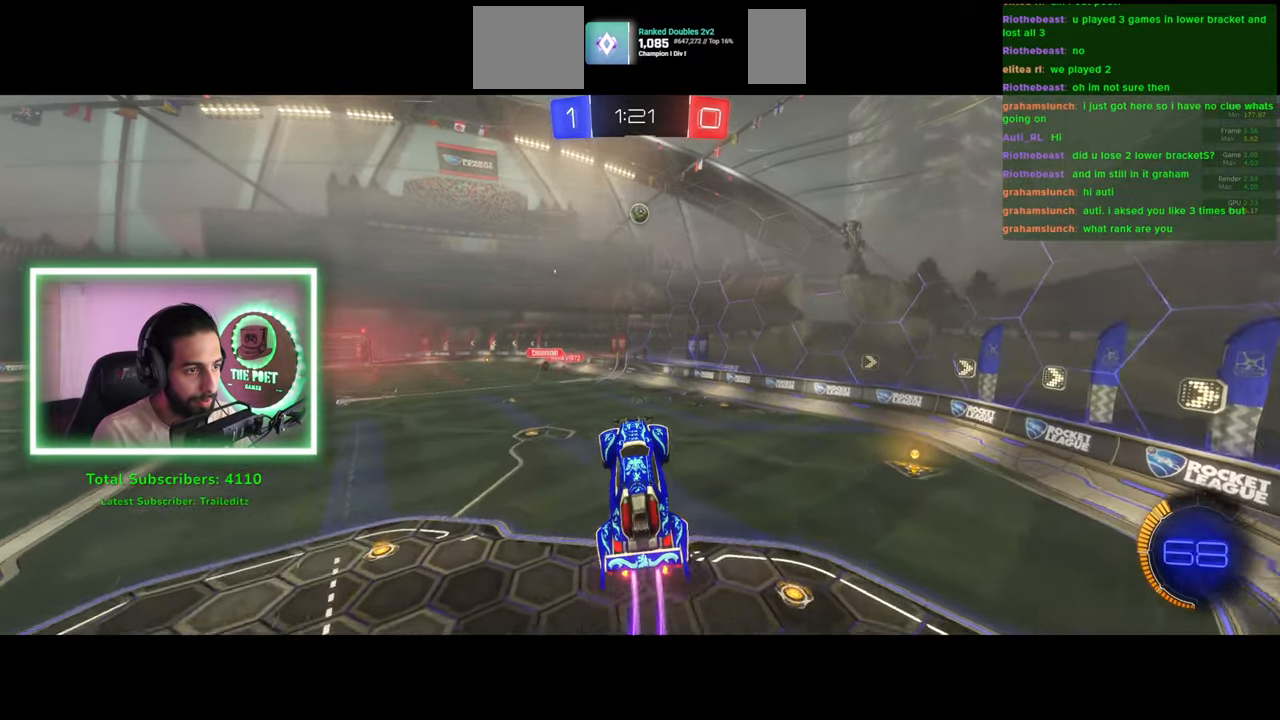
{"keys": [], "mouse": ["left"], "events": [[33, "w", "down"], [50, "a", "down"], [150, "w", "up"], [166, "mouse_left", "up"], [200, "a", "up"], [283, "mouse_left", "down"]]}
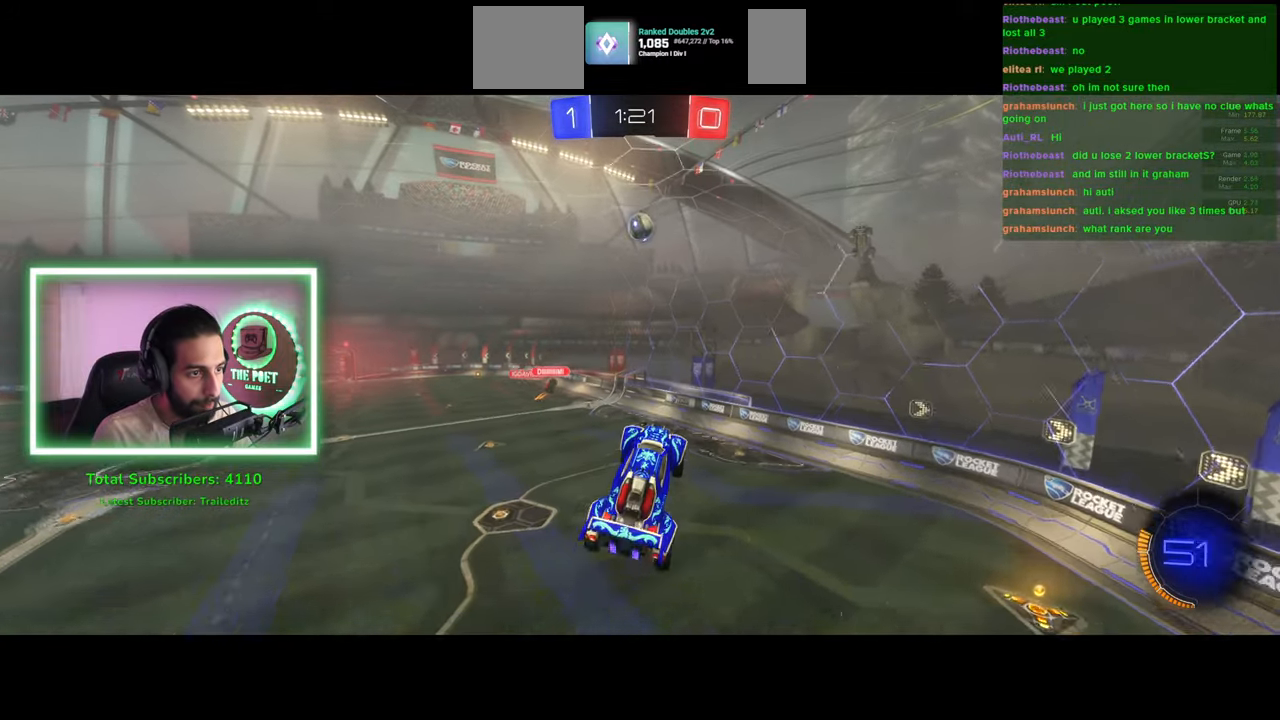
{"keys": ["a", "w"], "mouse": ["left", "right"], "events": [[116, "a", "down"], [250, "a", "up"], [333, "w", "down"], [383, "a", "down"], [483, "mouse_right", "down"]]}
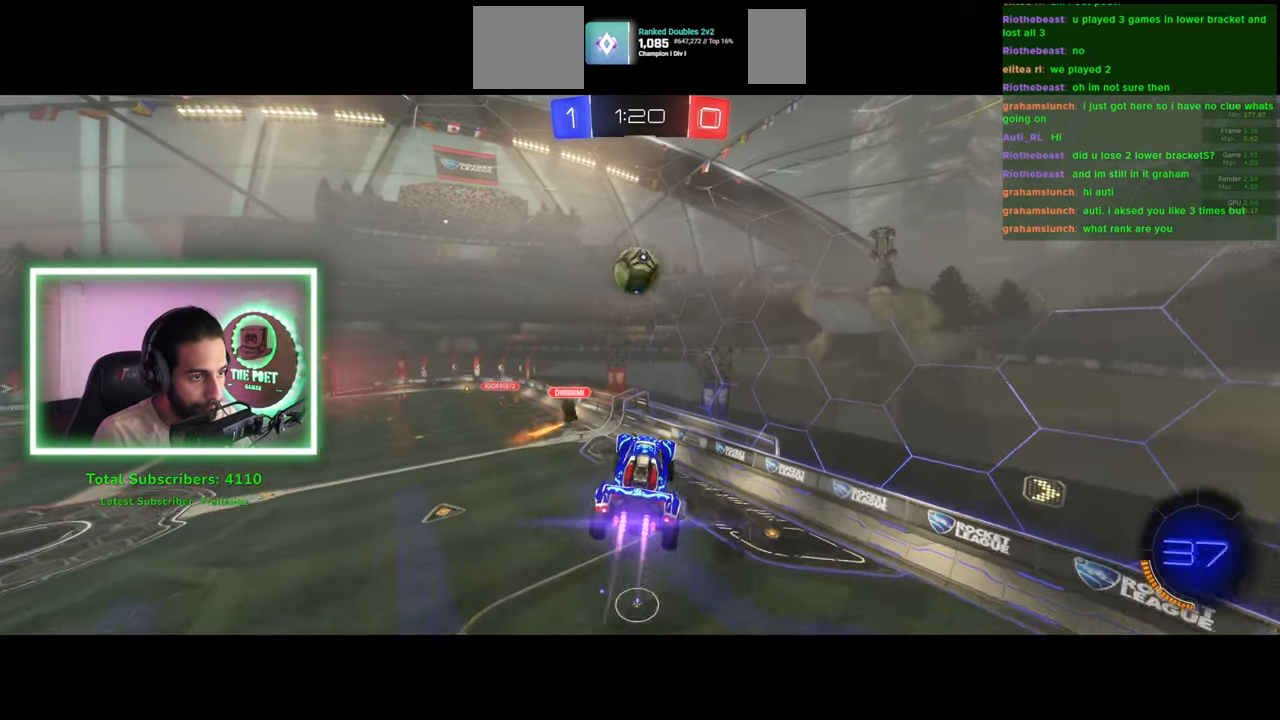
{"keys": [], "mouse": [], "events": [[66, "mouse_left", "up"], [150, "mouse_right", "up"], [416, "a", "up"], [433, "w", "up"]]}
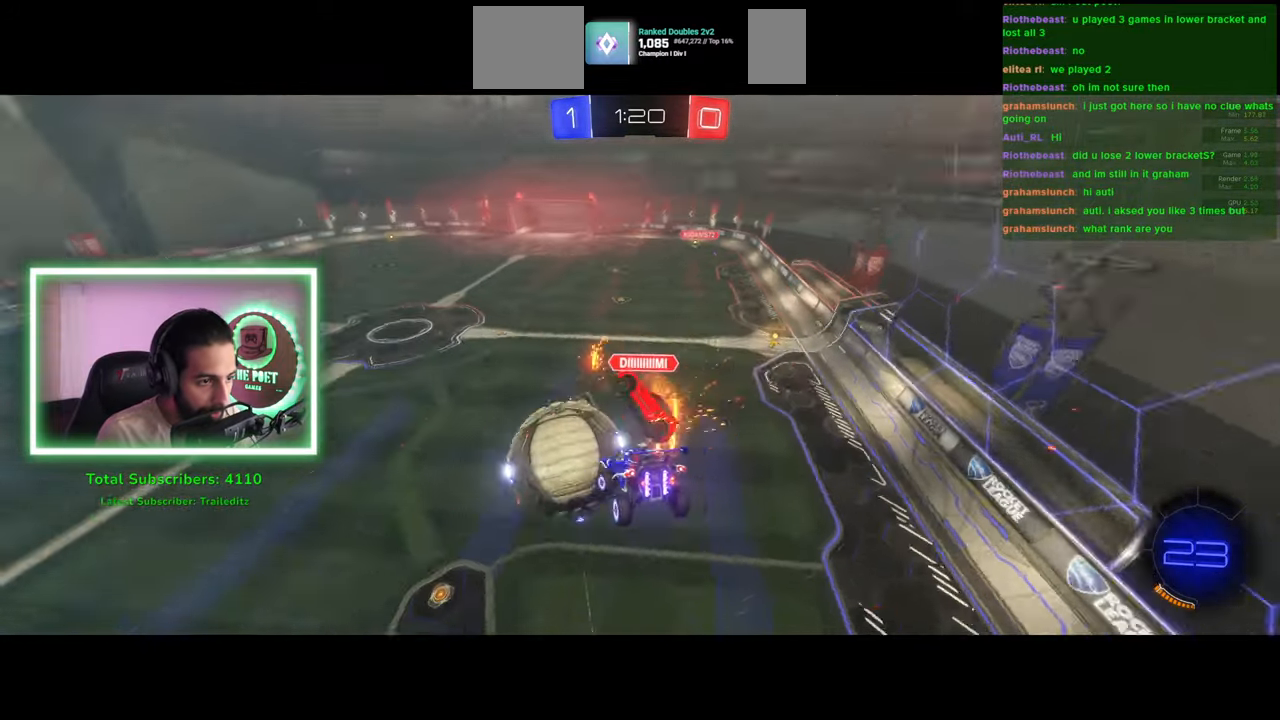
{"keys": ["d"], "mouse": [], "events": [[400, "d", "down"]]}
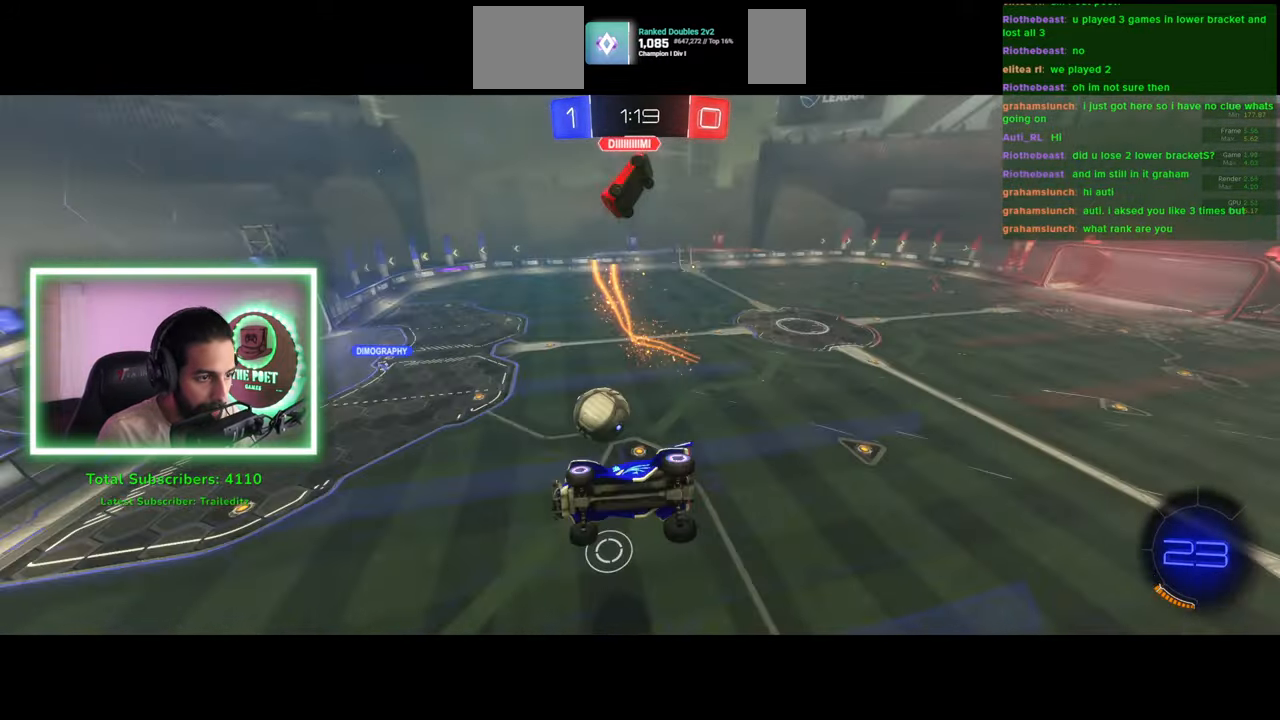
{"keys": ["d", "w"], "mouse": [], "events": [[433, "w", "down"]]}
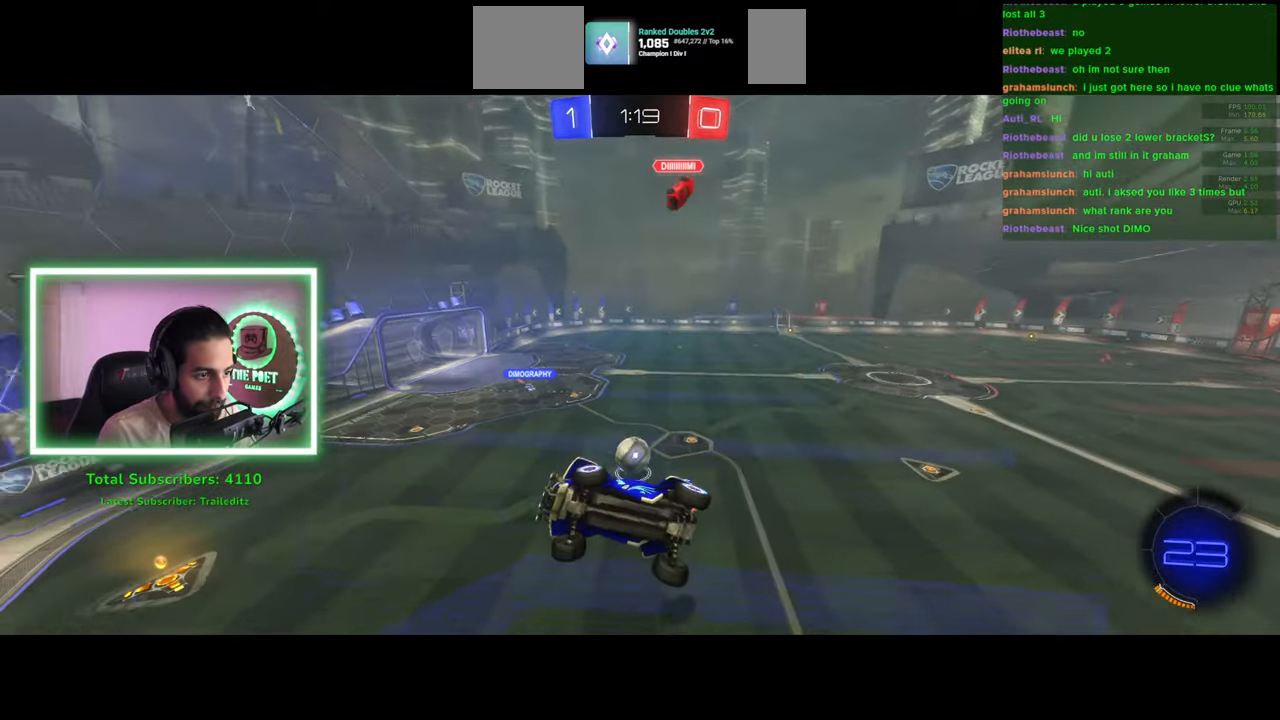
{"keys": ["a", "w"], "mouse": [], "events": [[150, "d", "up"], [433, "a", "down"]]}
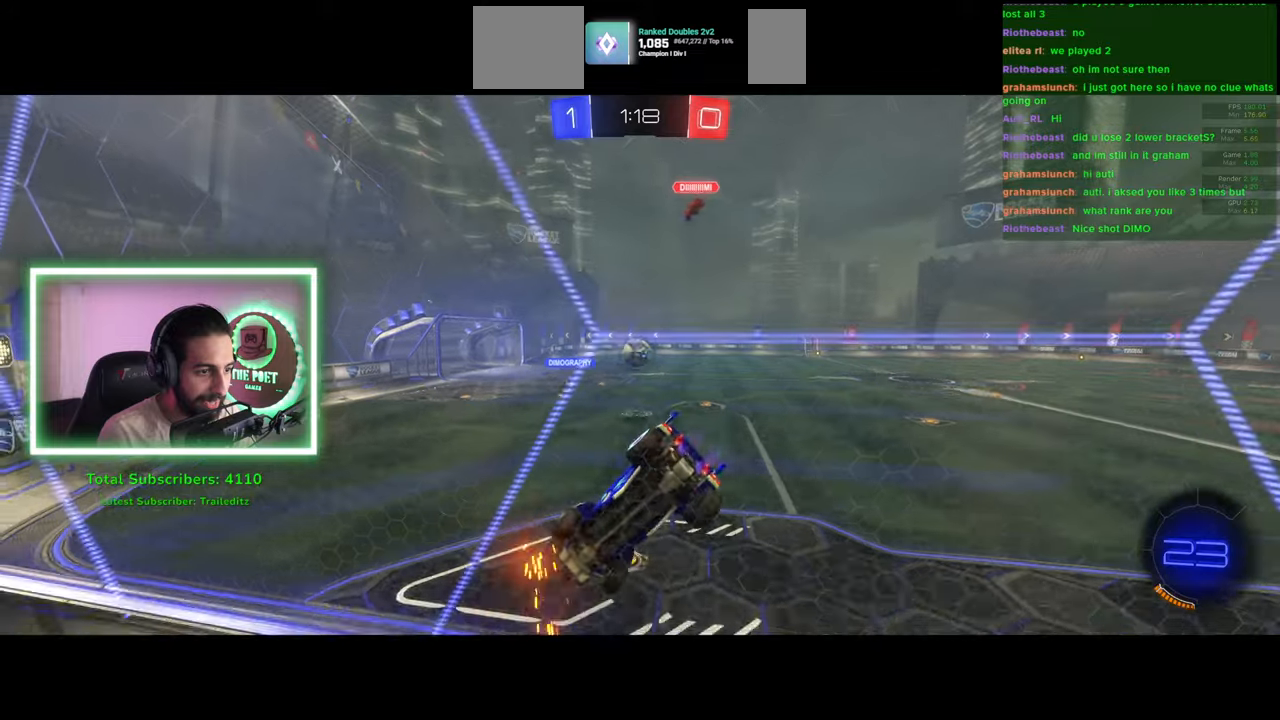
{"keys": ["w"], "mouse": [], "events": [[66, "a", "up"], [383, "mouse_left", "down"], [483, "mouse_left", "up"]]}
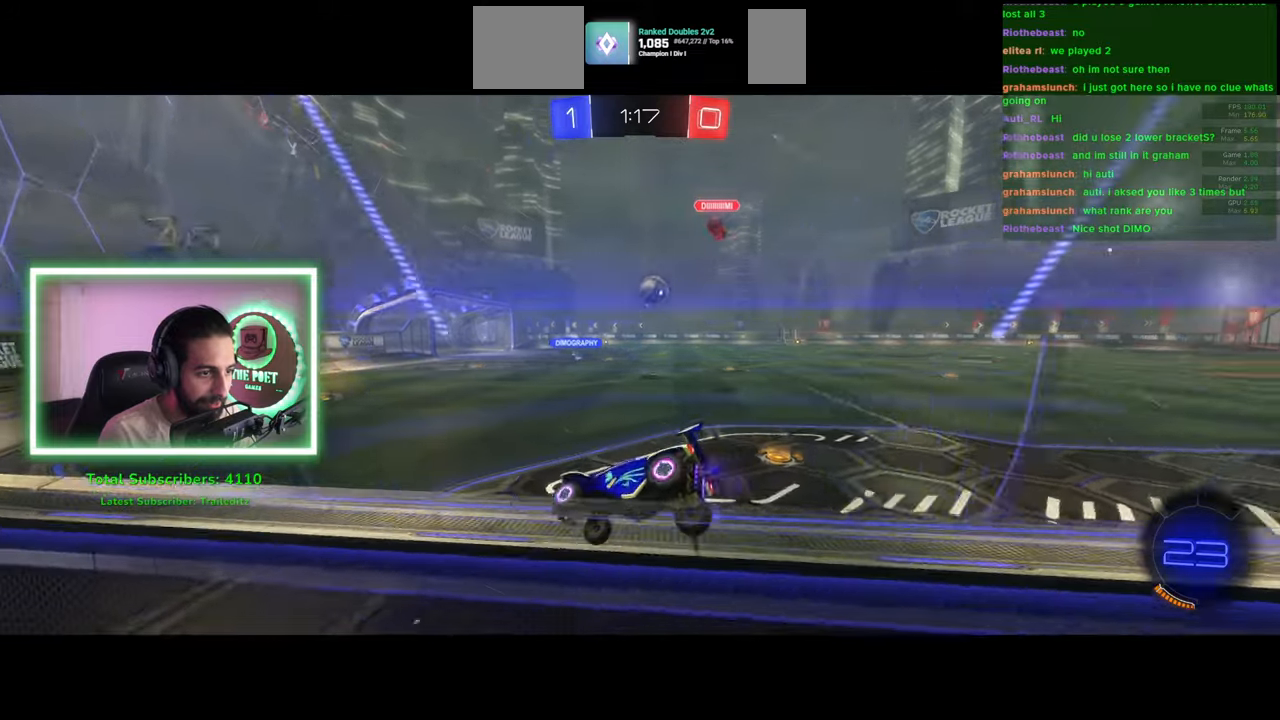
{"keys": ["w"], "mouse": [], "events": [[66, "mouse_left", "down"], [133, "d", "down"], [133, "mouse_left", "up"], [383, "d", "up"]]}
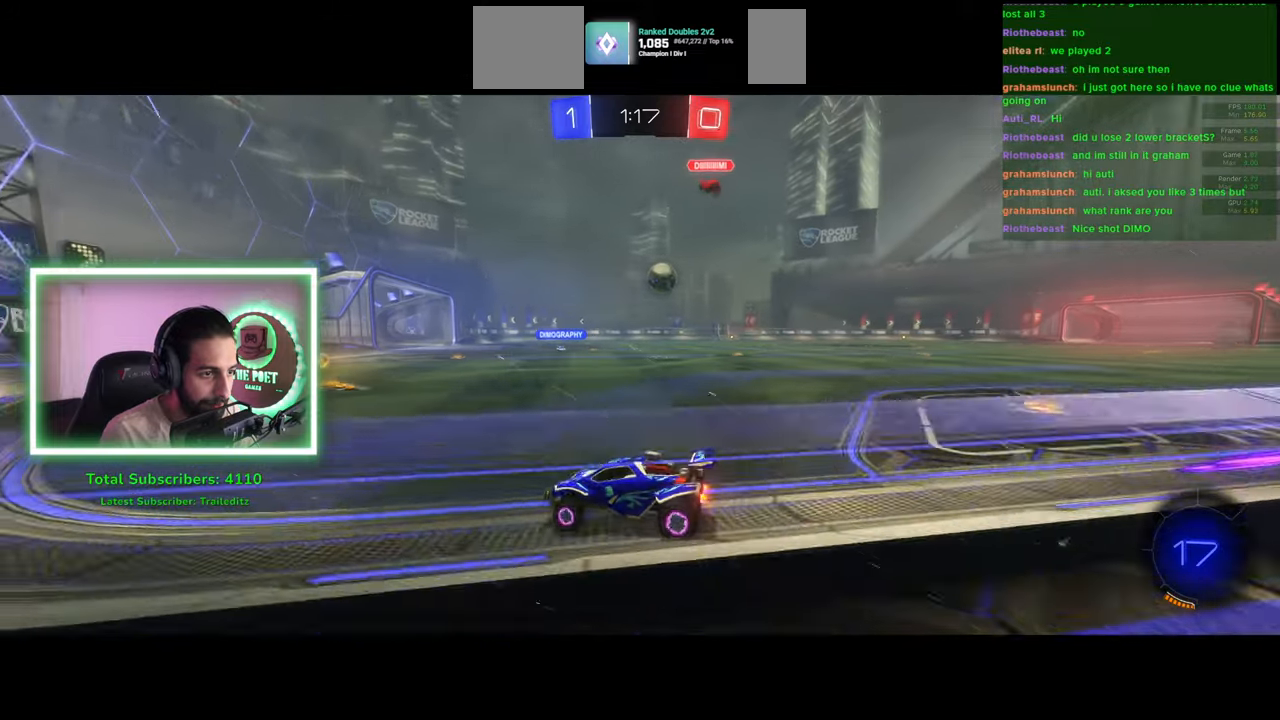
{"keys": ["d", "w"], "mouse": [], "events": [[133, "d", "down"], [300, "d", "up"], [383, "d", "down"]]}
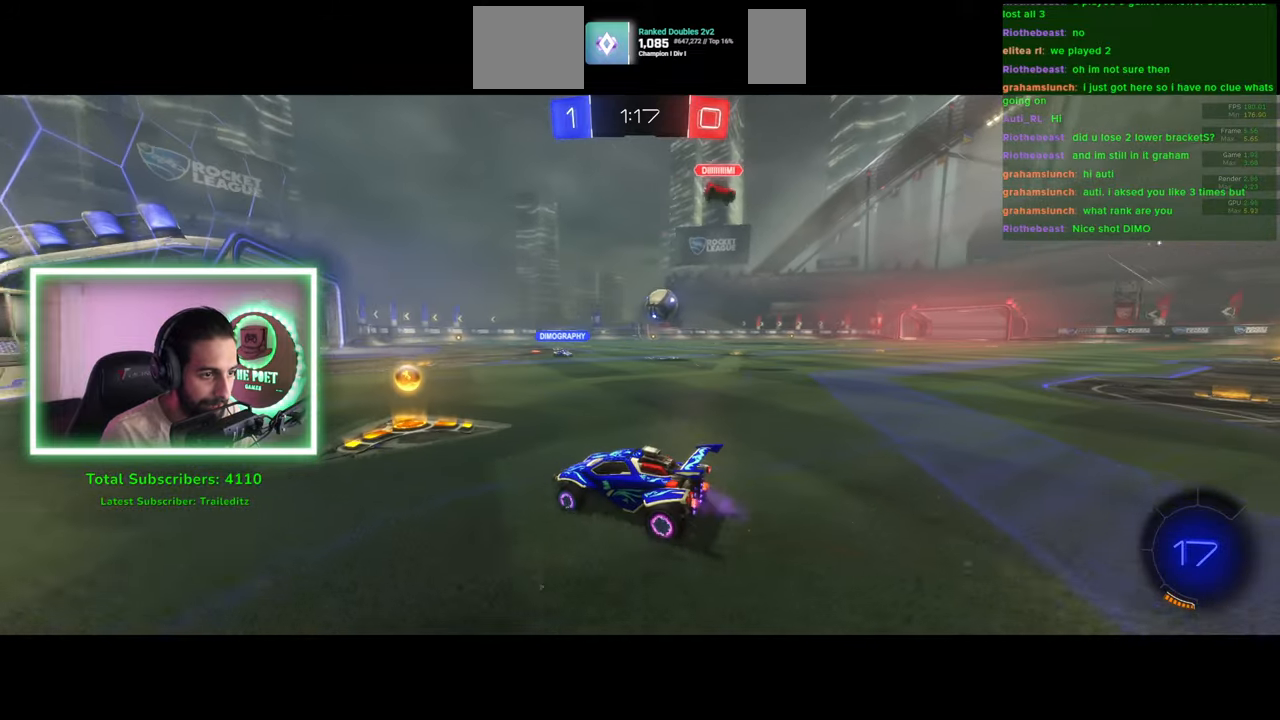
{"keys": ["w"], "mouse": [], "events": [[100, "d", "up"], [366, "d", "down"], [466, "d", "up"]]}
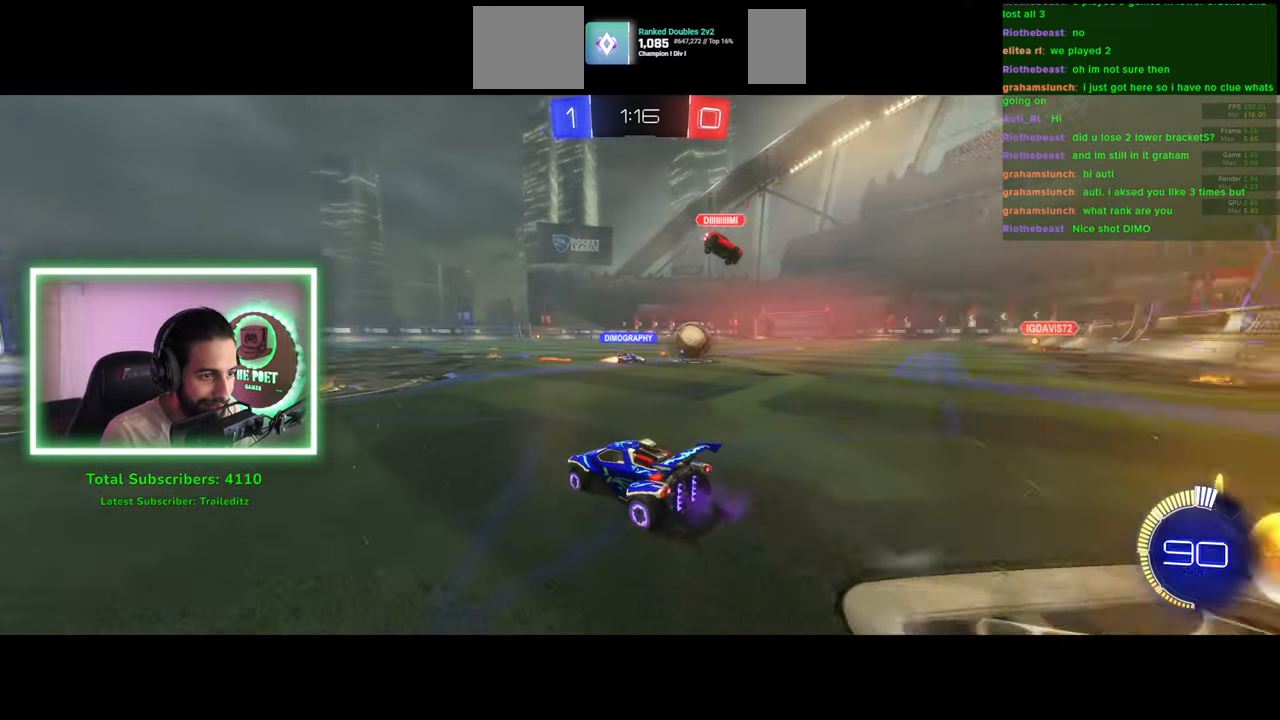
{"keys": ["e", "w"], "mouse": [], "events": [[166, "e", "down"], [166, "mouse_left", "down"], [216, "mouse_right", "down"], [250, "mouse_left", "up"], [316, "mouse_right", "up"], [383, "mouse_right", "down"], [466, "mouse_right", "up"]]}
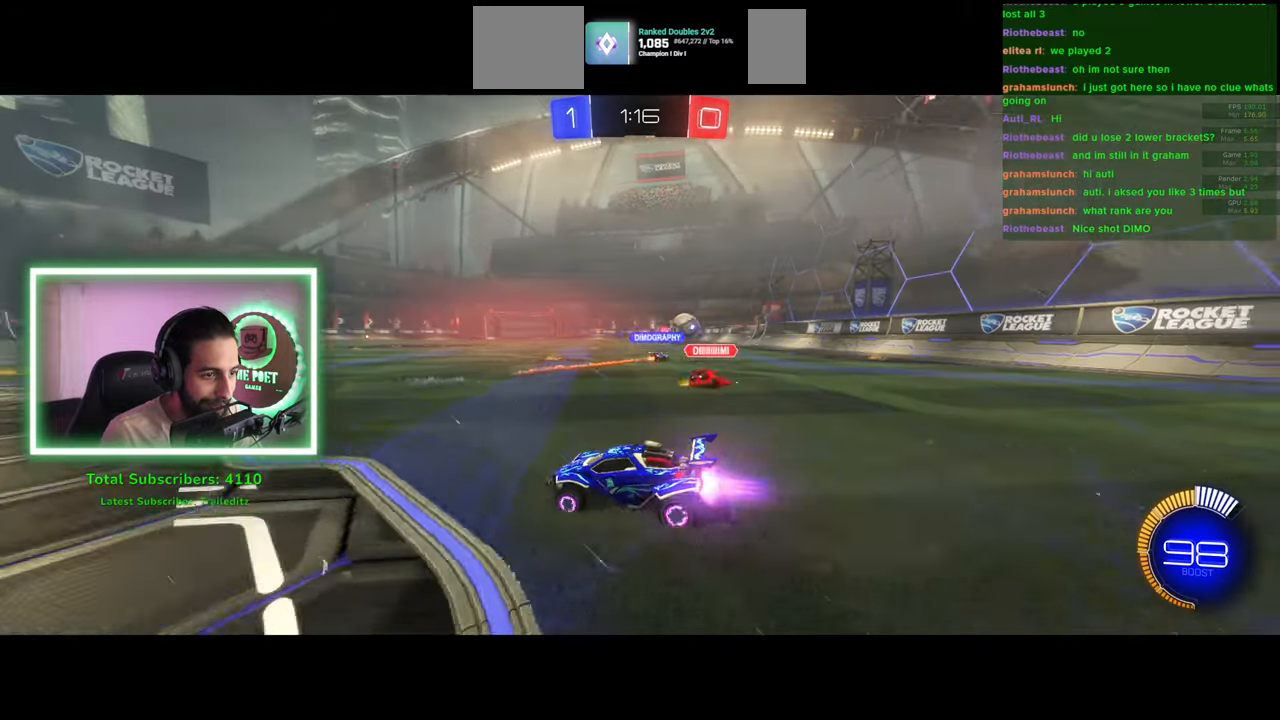
{"keys": [], "mouse": [], "events": [[100, "e", "up"], [200, "w", "up"]]}
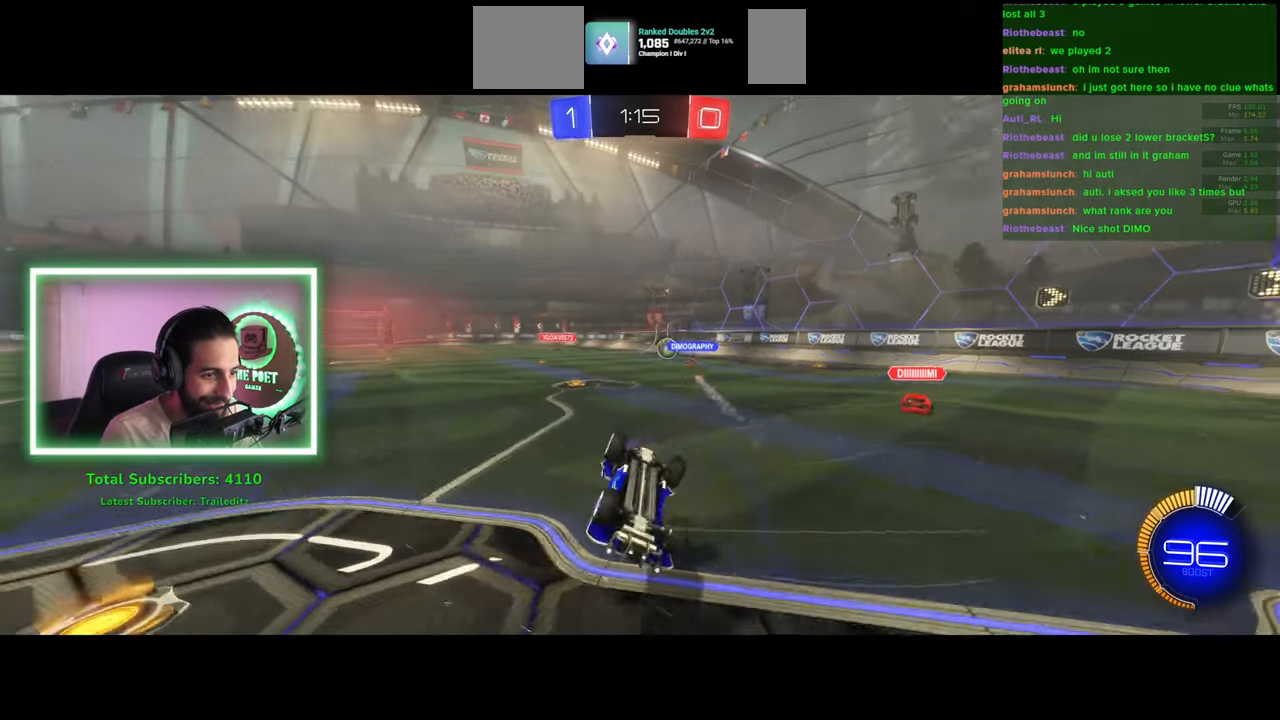
{"keys": ["d", "w"], "mouse": [], "events": [[350, "w", "down"], [500, "d", "down"]]}
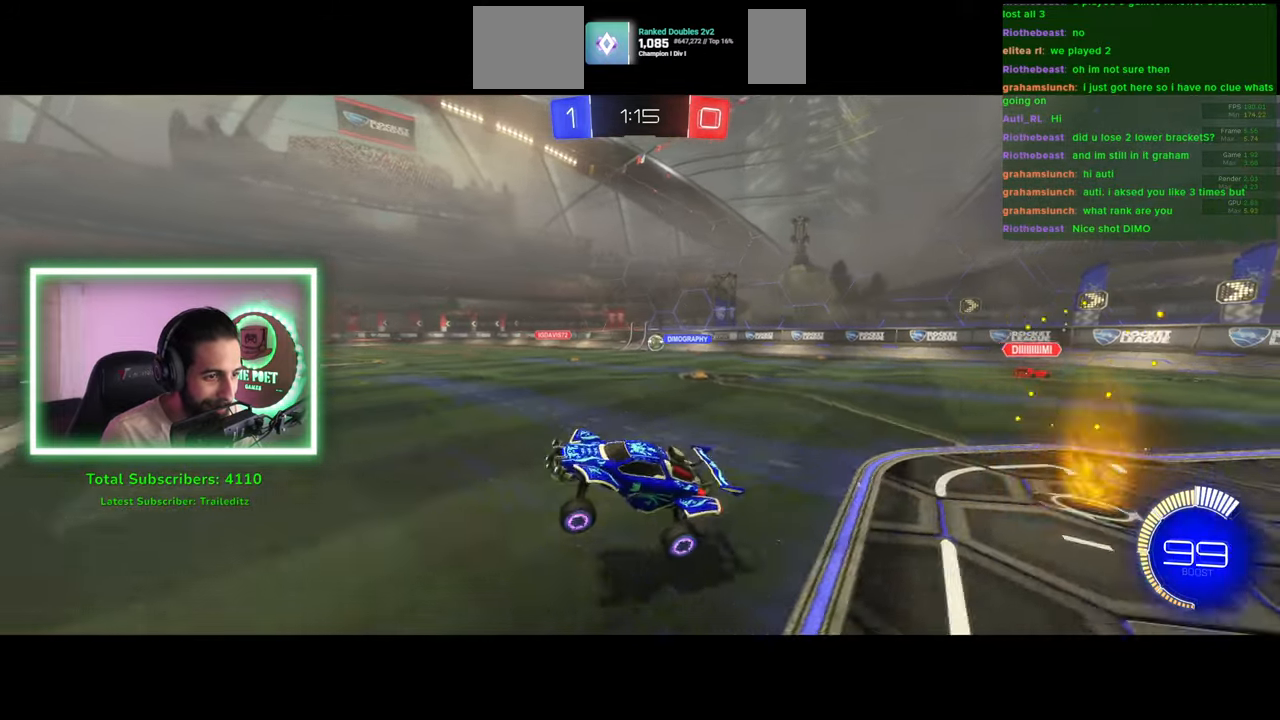
{"keys": ["d", "w"], "mouse": [], "events": []}
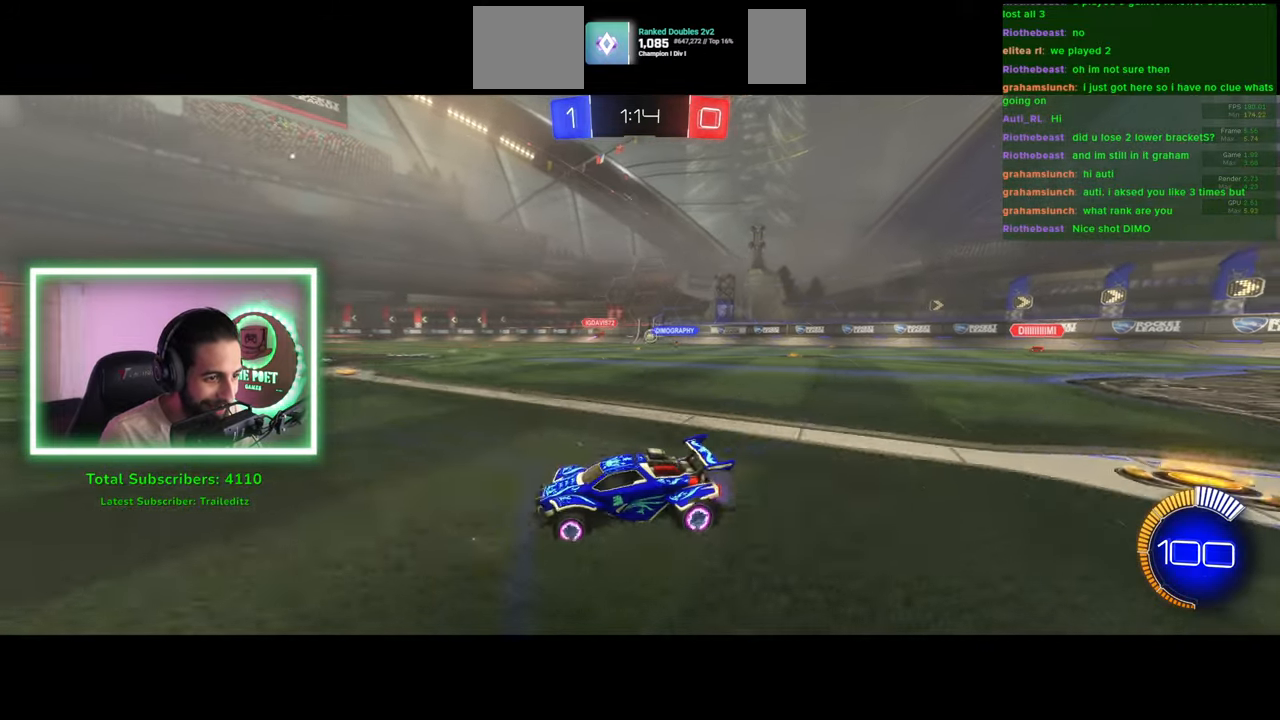
{"keys": ["a", "w"], "mouse": [], "events": [[416, "a", "down"], [433, "d", "up"]]}
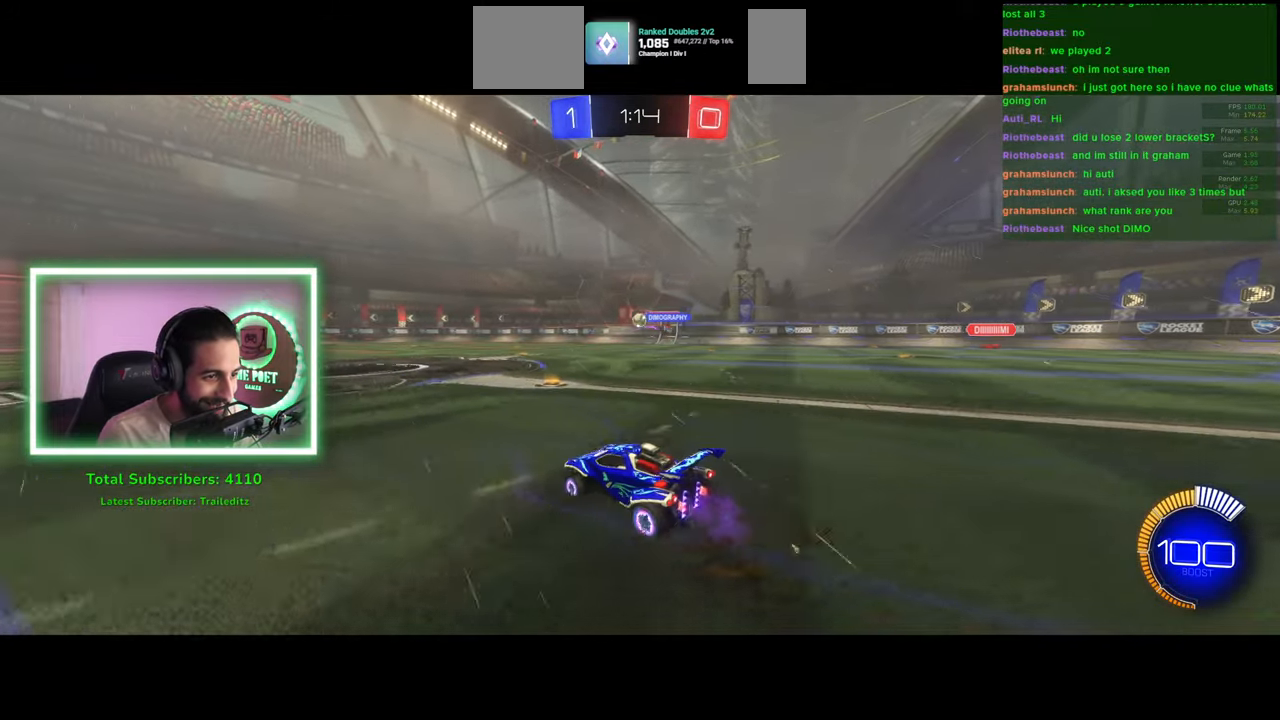
{"keys": ["a", "w"], "mouse": ["left"], "events": [[483, "mouse_left", "down"]]}
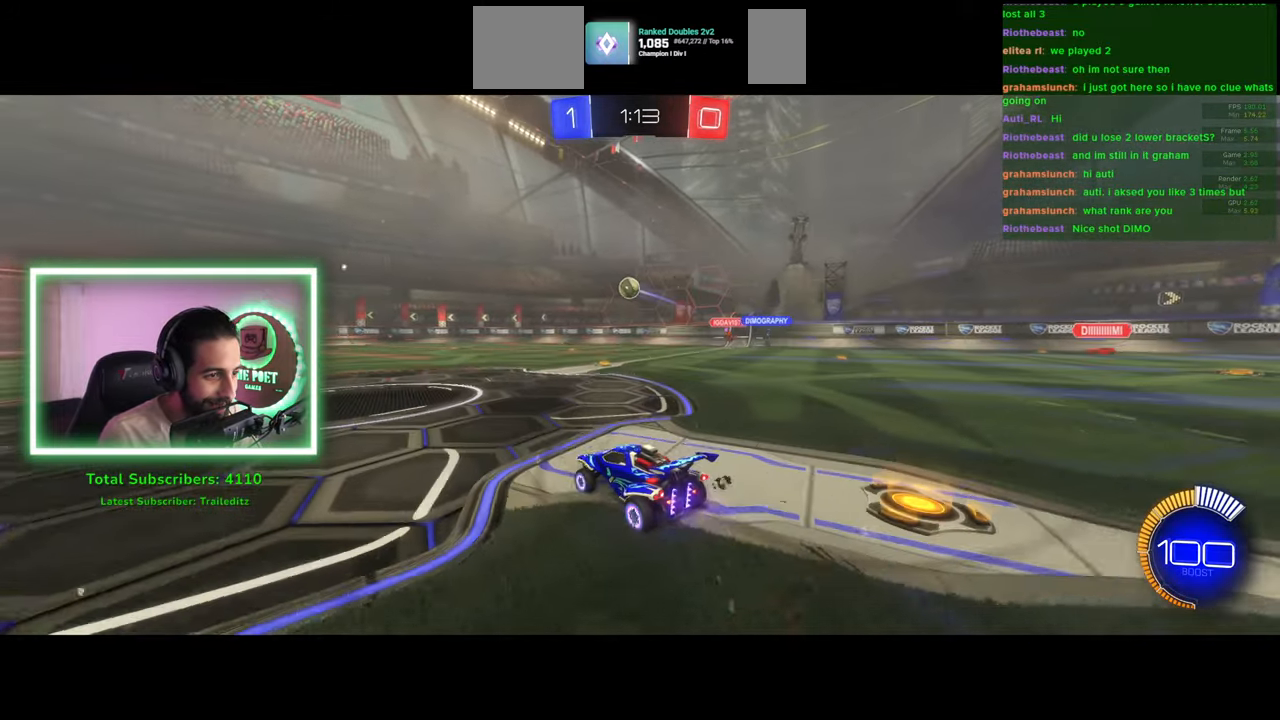
{"keys": ["a", "w"], "mouse": ["left"], "events": [[150, "a", "up"], [400, "a", "down"]]}
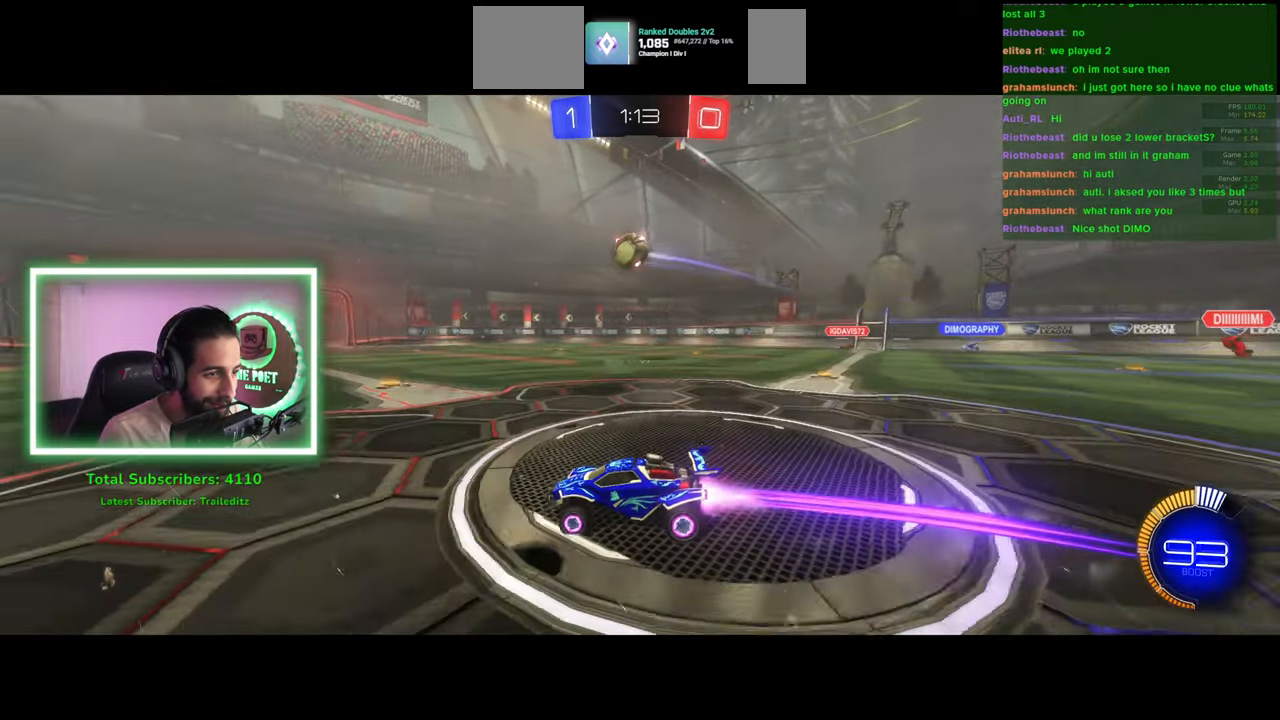
{"keys": ["d", "w"], "mouse": [], "events": [[33, "a", "up"], [183, "mouse_left", "up"], [416, "d", "down"]]}
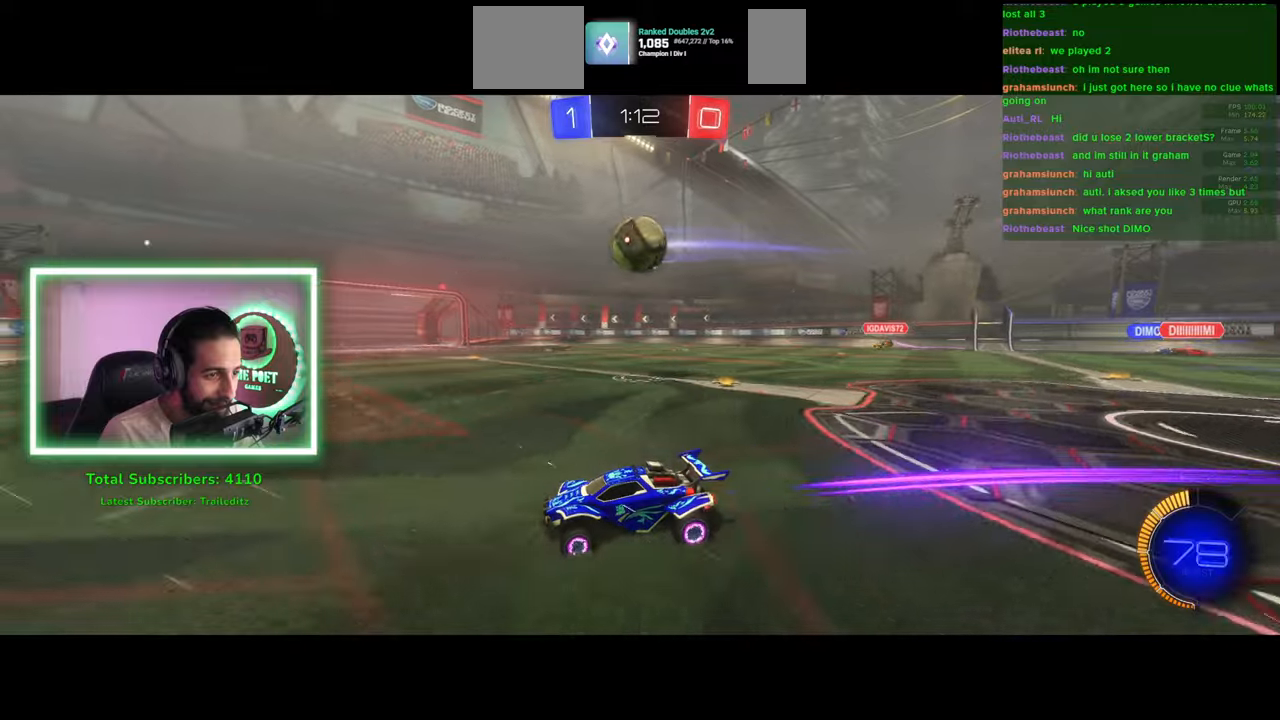
{"keys": ["a", "w"], "mouse": [], "events": [[416, "a", "down"], [500, "d", "up"]]}
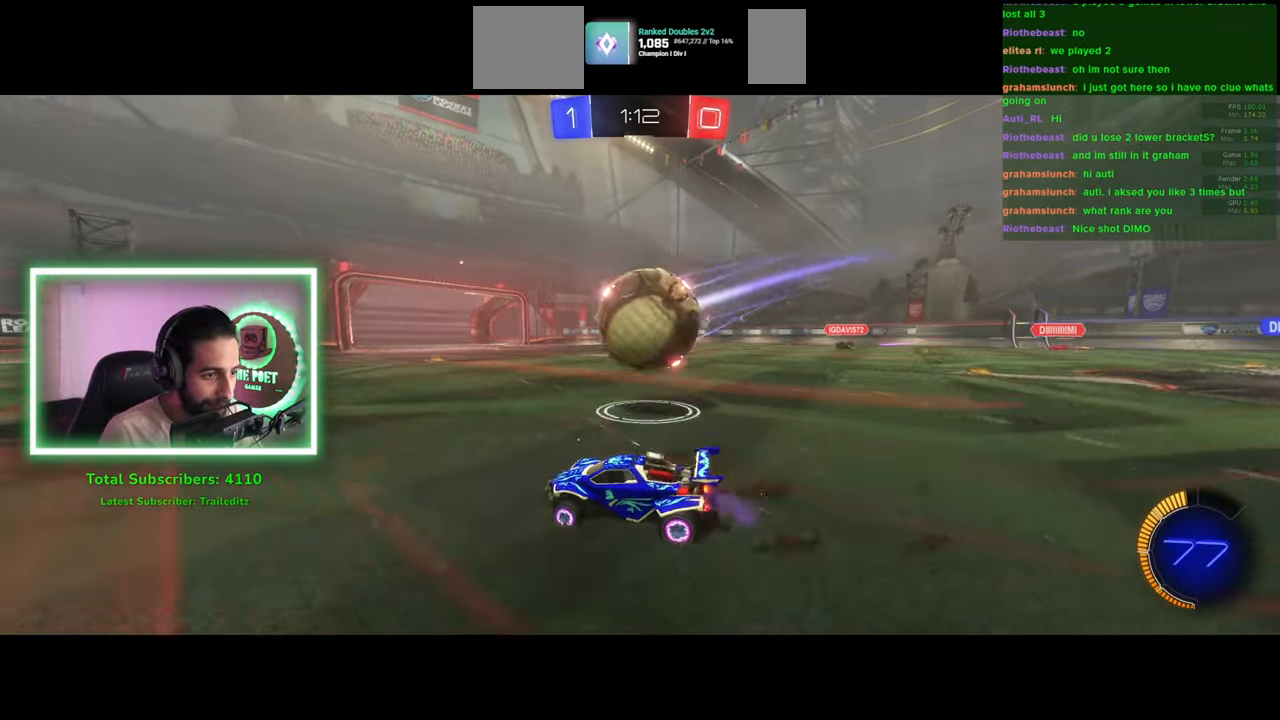
{"keys": ["d"], "mouse": [], "events": [[116, "a", "up"], [166, "d", "down"], [283, "shift", "down"], [416, "shift", "up"], [433, "w", "up"]]}
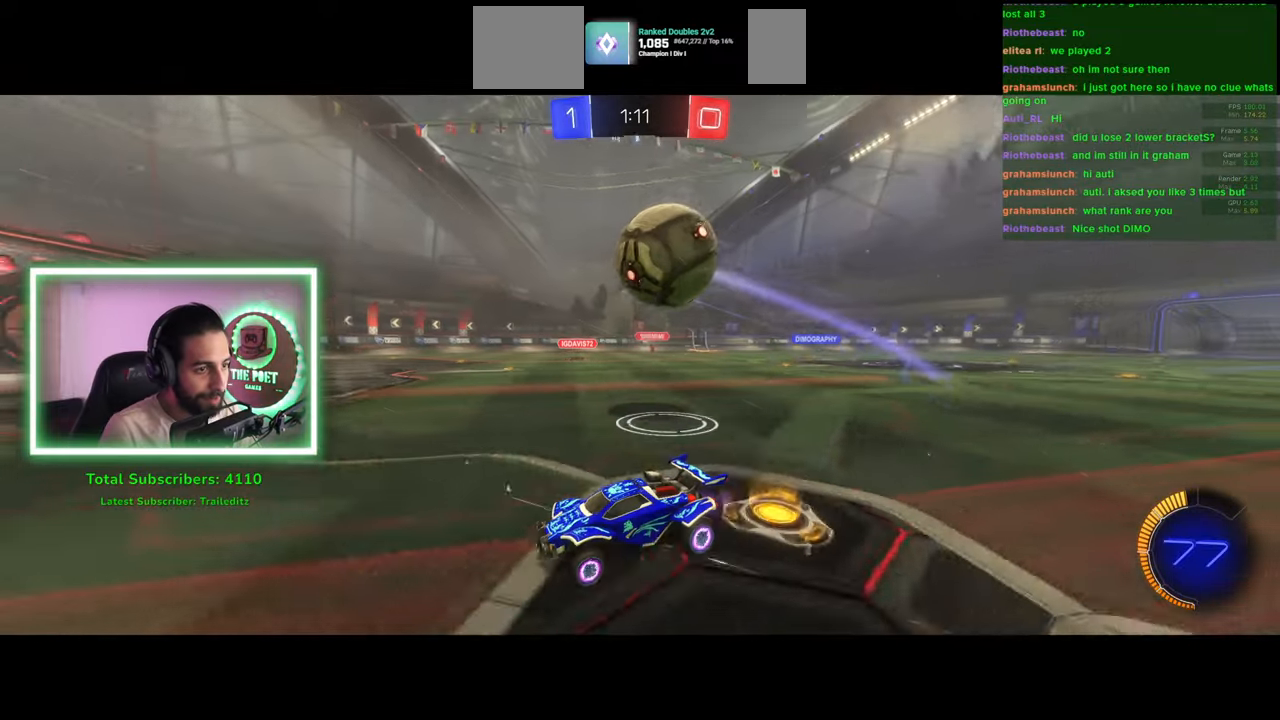
{"keys": ["a", "s"], "mouse": ["left", "right"], "events": [[50, "s", "down"], [116, "d", "up"], [216, "s", "up"], [283, "mouse_right", "down"], [316, "s", "down"], [416, "a", "down"], [450, "mouse_left", "down"]]}
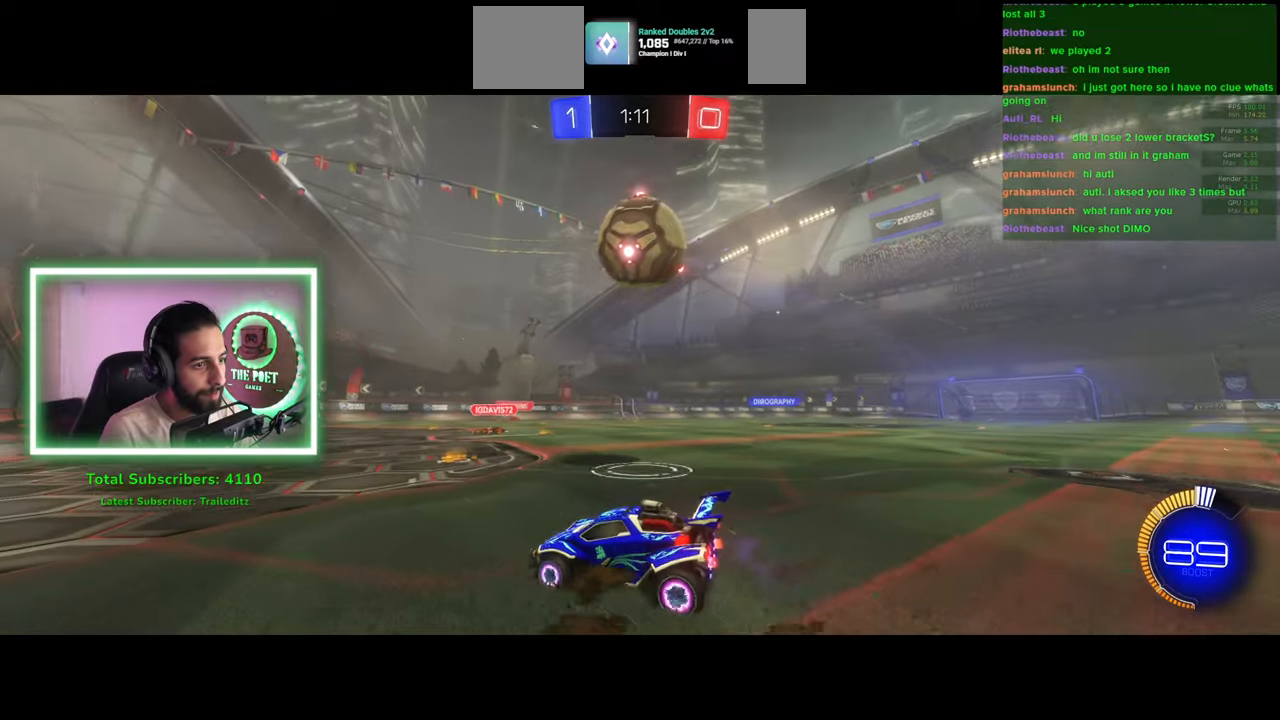
{"keys": ["a"], "mouse": [], "events": [[16, "mouse_right", "up"], [16, "s", "up"], [50, "a", "up"], [100, "a", "down"], [166, "mouse_right", "down"], [233, "mouse_left", "up"], [300, "mouse_left", "down"], [333, "mouse_right", "up"], [416, "mouse_left", "up"]]}
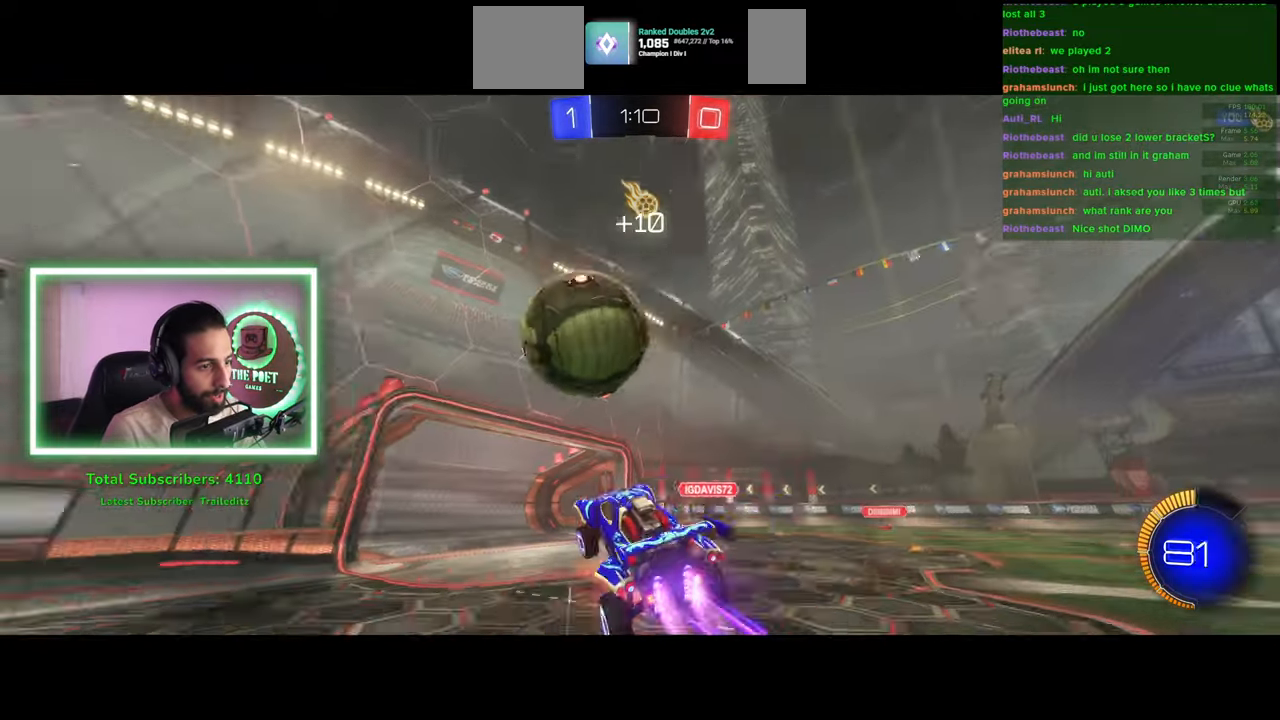
{"keys": [], "mouse": [], "events": [[100, "a", "up"]]}
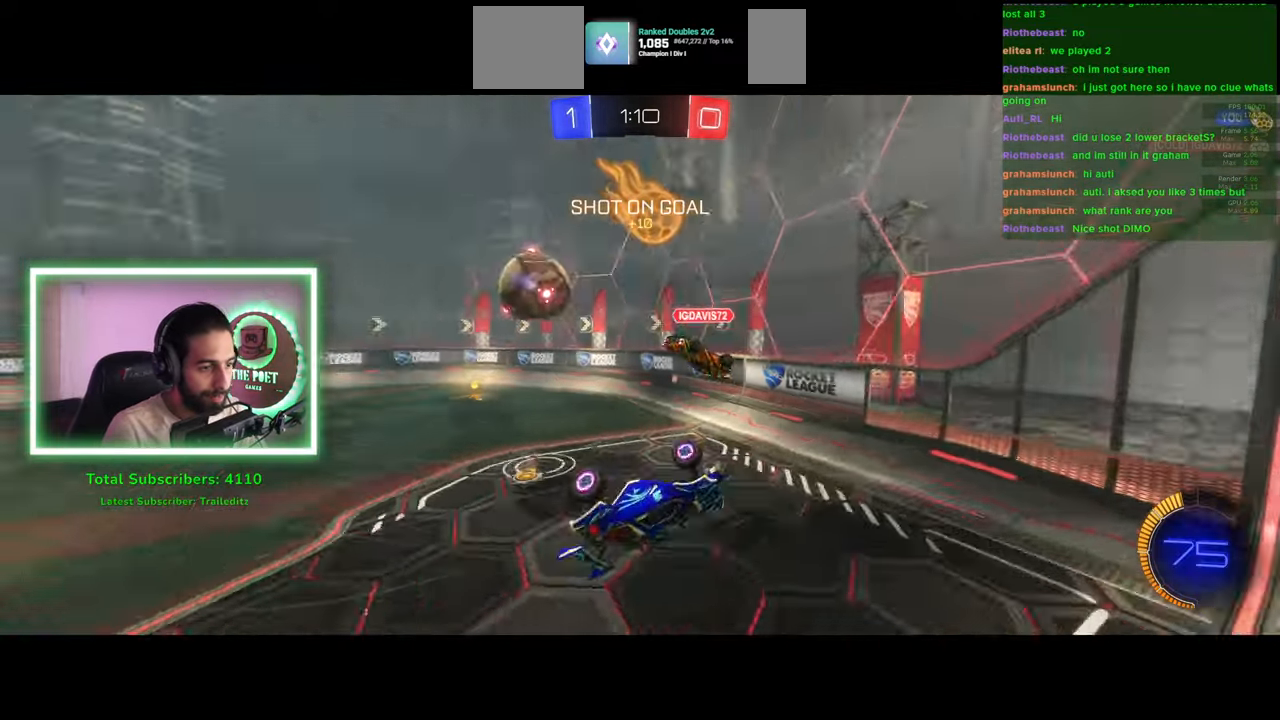
{"keys": ["d"], "mouse": [], "events": [[16, "d", "down"]]}